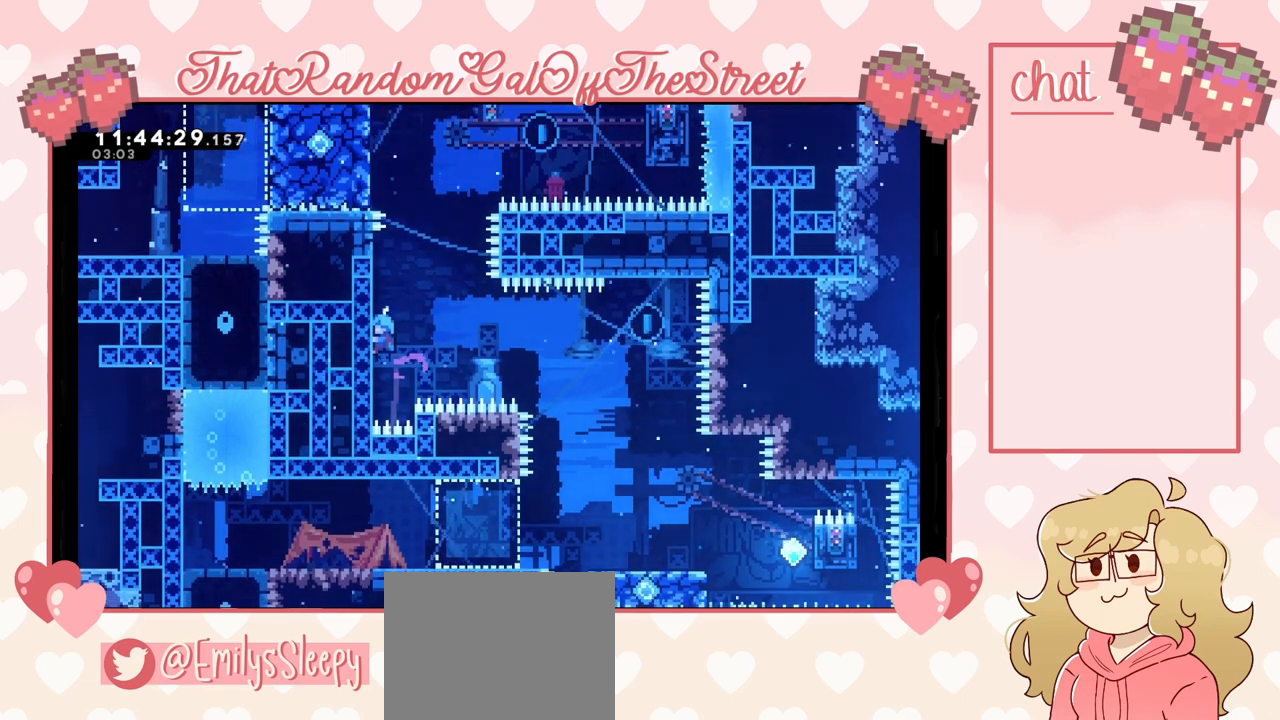
Gameplay with a controller (Xbox layout); each line is a JSON object with the inputs held at the frame after it. "events" lists button and stick changes between this image and that frame as [ms after this image, input, new state], when the widget could be followed in between.
{"buttons": ["L2"], "left_stick": "center", "right_stick": "center", "events": []}
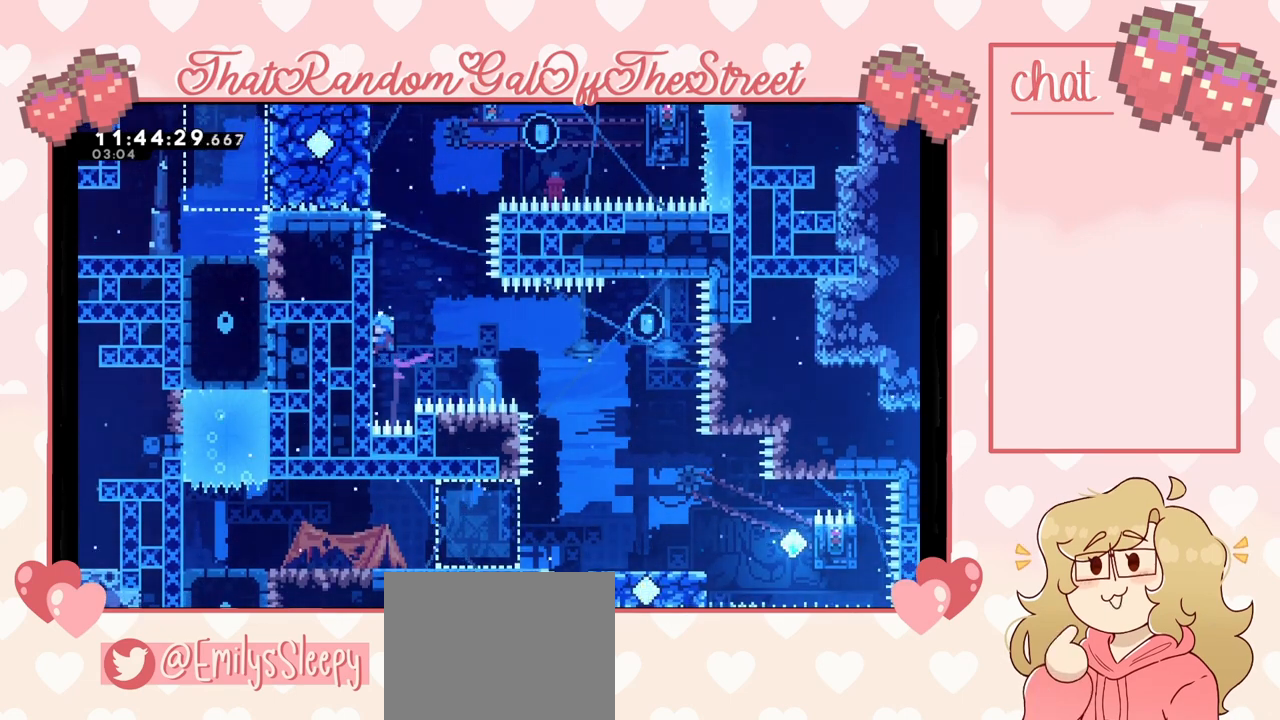
{"buttons": ["L2"], "left_stick": "center", "right_stick": "center", "events": []}
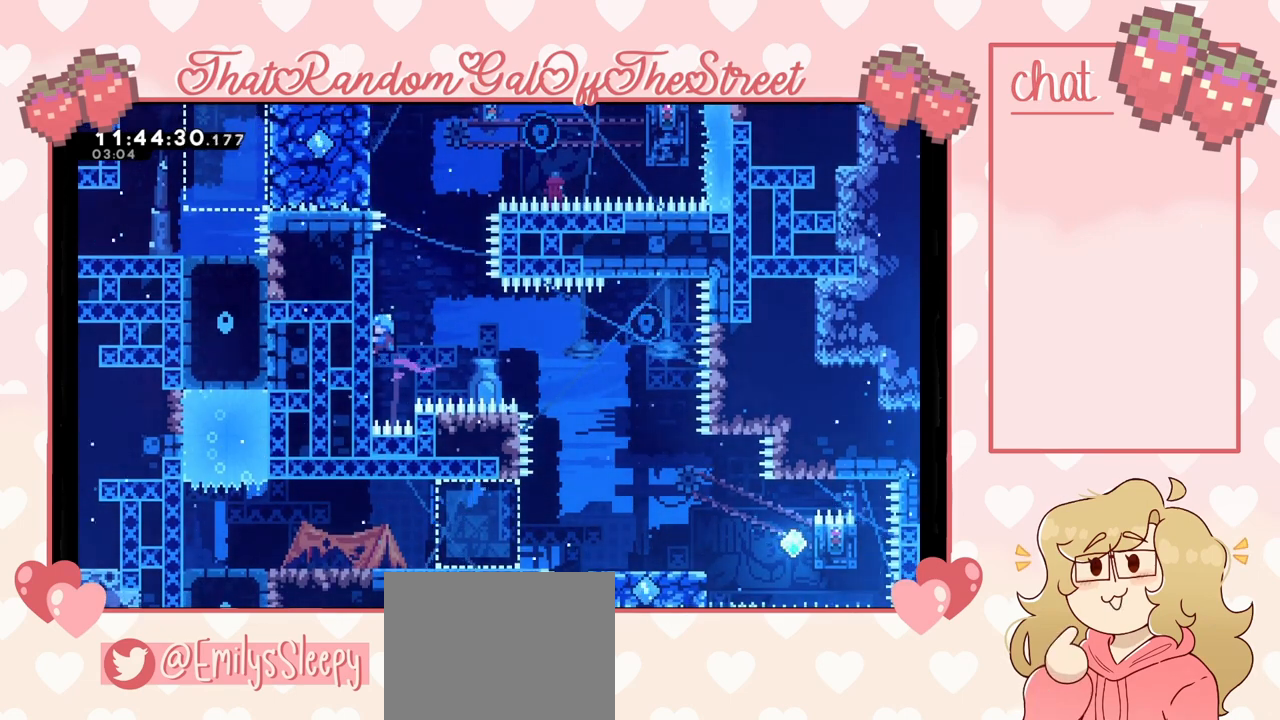
{"buttons": ["L2"], "left_stick": "center", "right_stick": "center", "events": []}
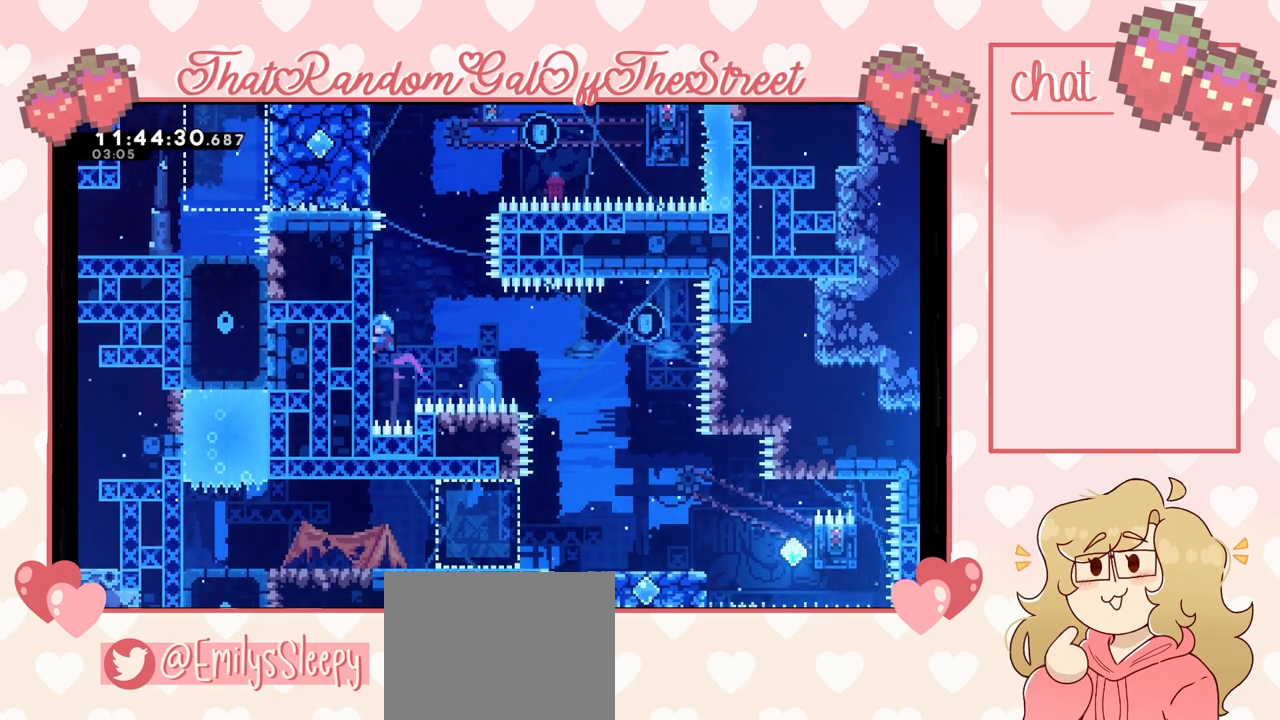
{"buttons": ["L2"], "left_stick": "center", "right_stick": "center", "events": [[300, "START", "down"], [467, "START", "up"]]}
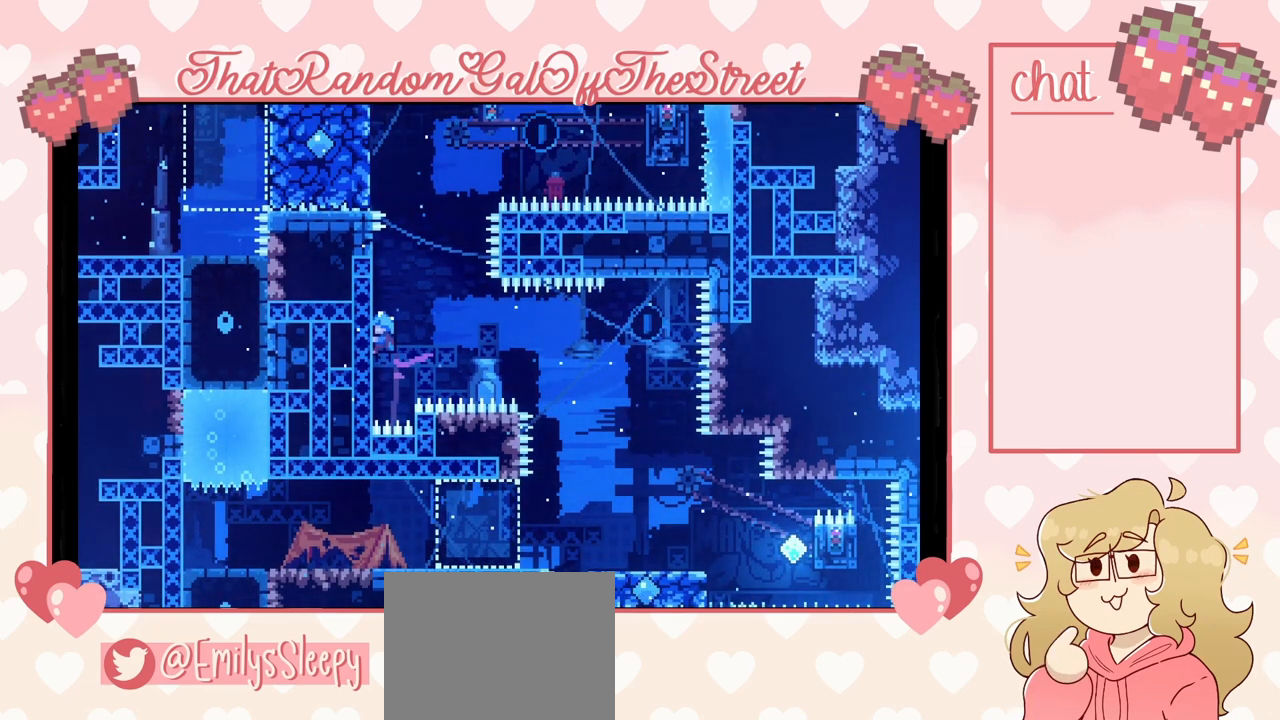
{"buttons": [], "left_stick": "center", "right_stick": "center", "events": [[33, "L2", "up"]]}
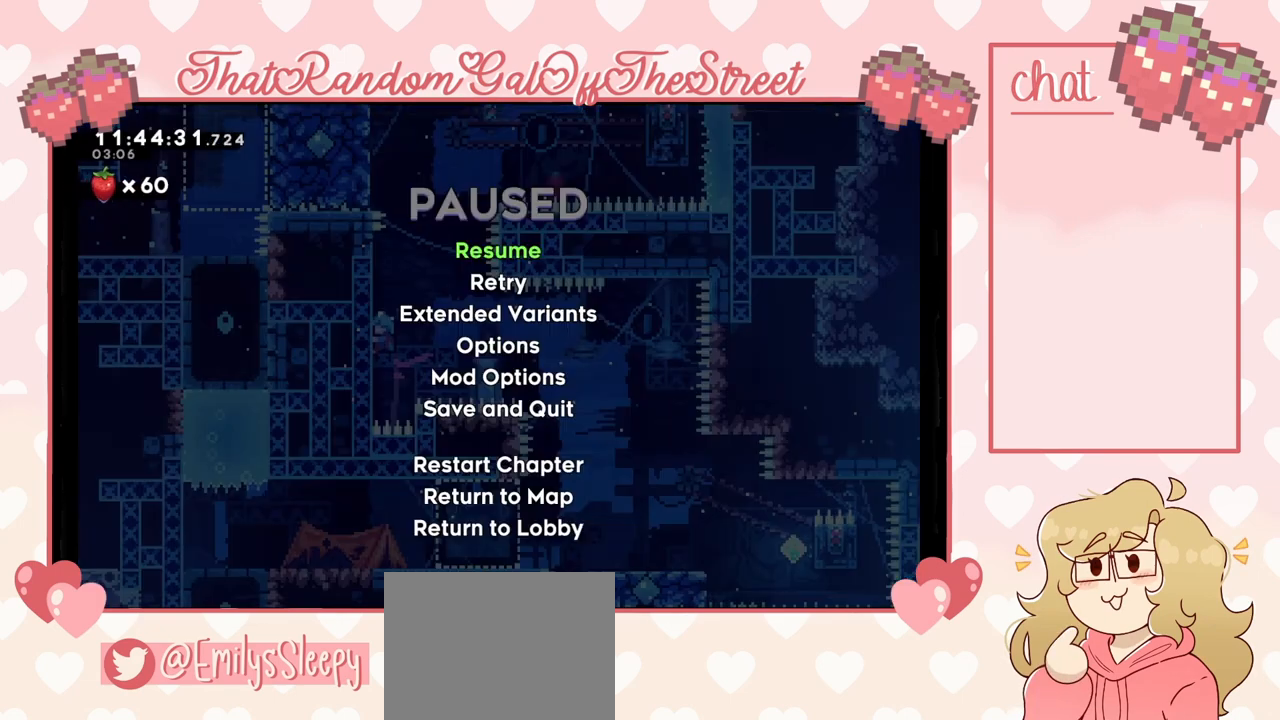
{"buttons": [], "left_stick": "center", "right_stick": "center", "events": []}
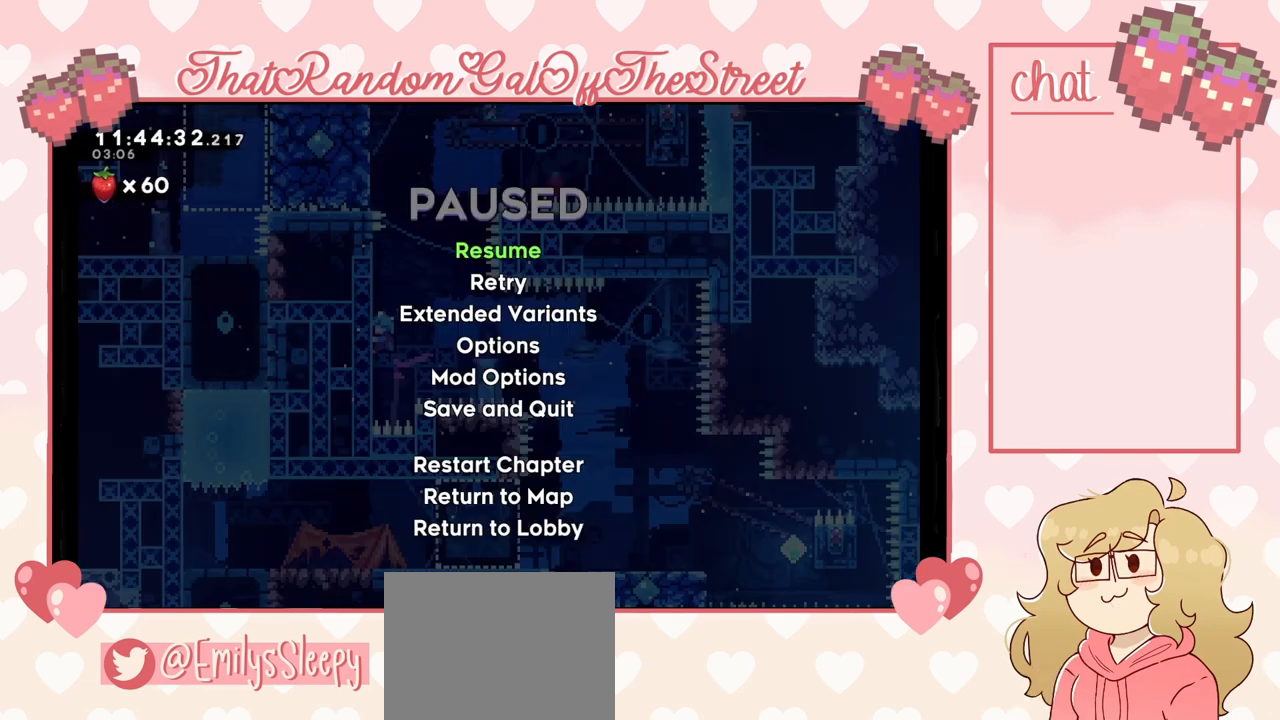
{"buttons": [], "left_stick": "center", "right_stick": "center", "events": []}
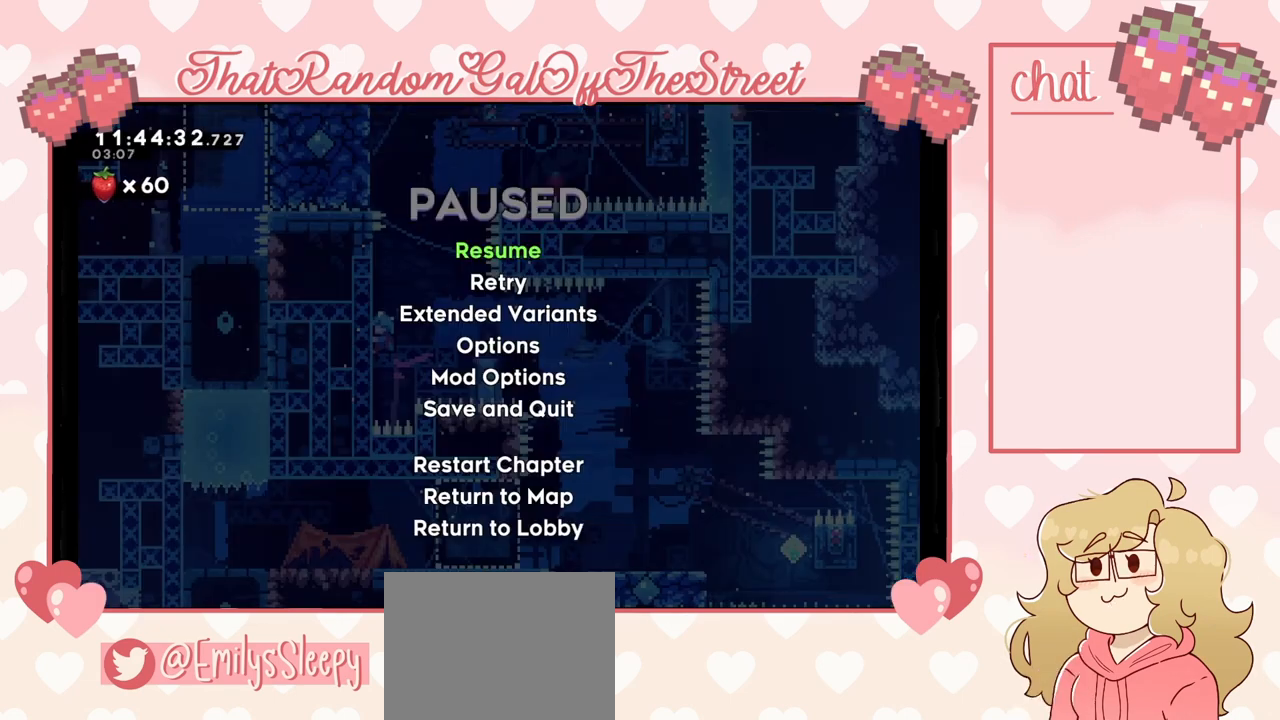
{"buttons": ["L2"], "left_stick": "left", "right_stick": "center", "events": [[200, "A", "down"], [200, "left_stick", "left"], [267, "A", "up"], [333, "L2", "down"]]}
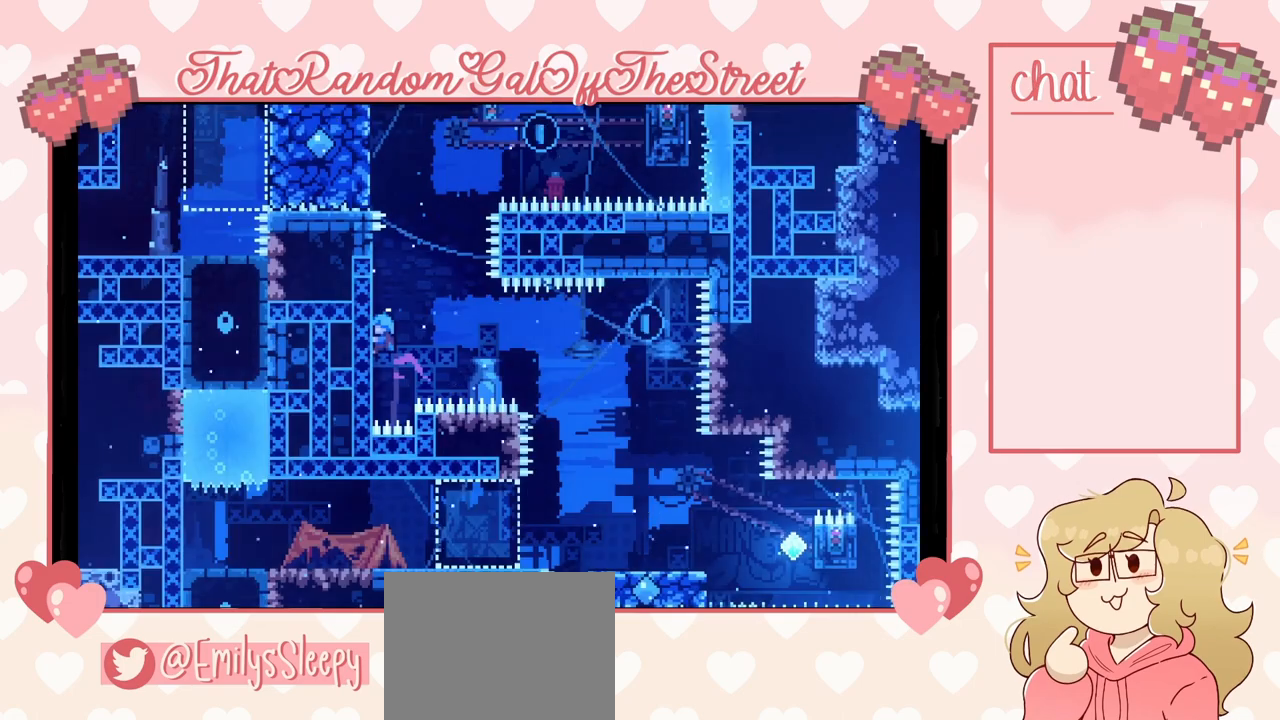
{"buttons": ["L2"], "left_stick": "center", "right_stick": "center", "events": [[67, "left_stick", "center"], [267, "left_stick", "down"], [467, "left_stick", "center"]]}
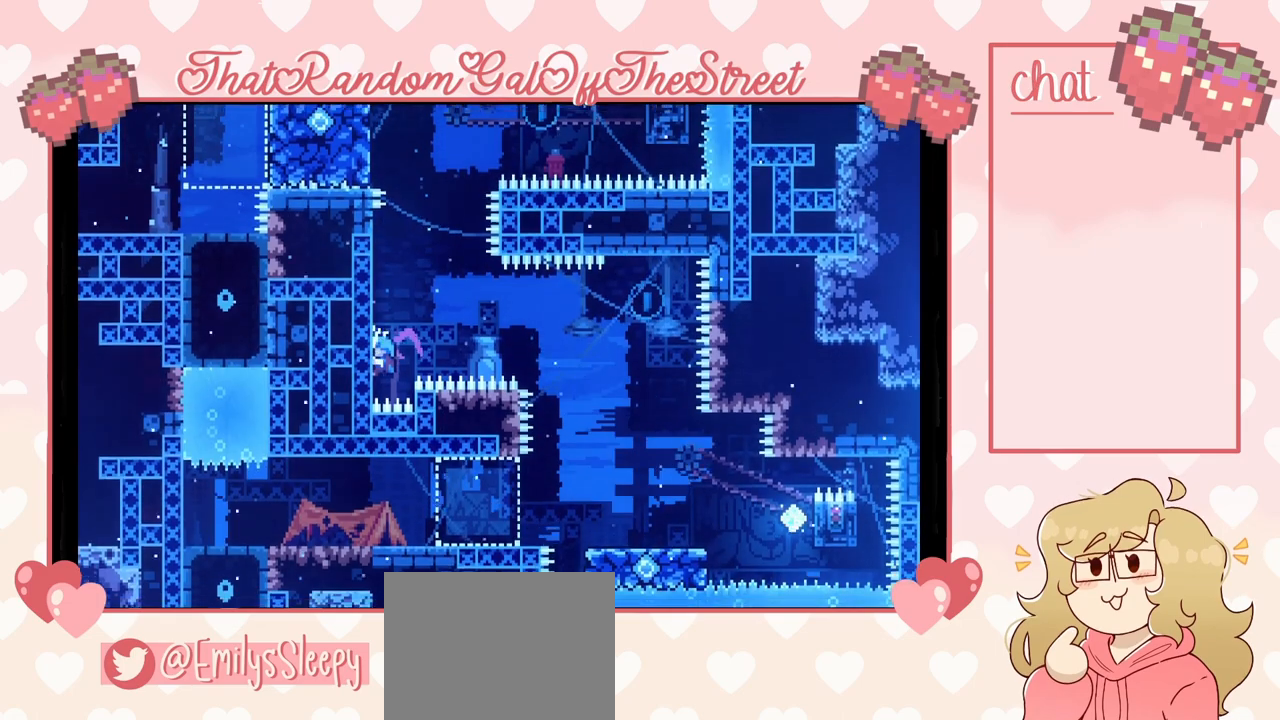
{"buttons": ["L2"], "left_stick": "center", "right_stick": "center", "events": [[300, "left_stick", "down-left"], [400, "left_stick", "center"]]}
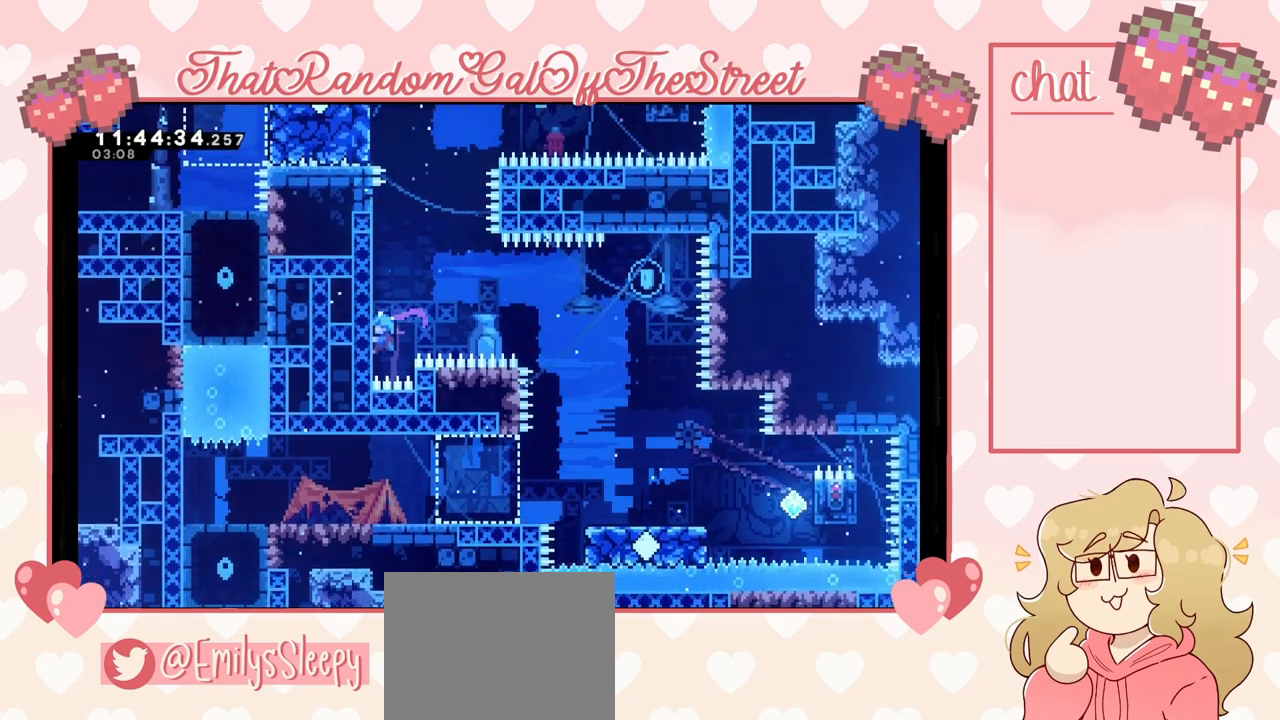
{"buttons": ["L2"], "left_stick": "center", "right_stick": "center", "events": [[233, "left_stick", "down"], [333, "left_stick", "center"]]}
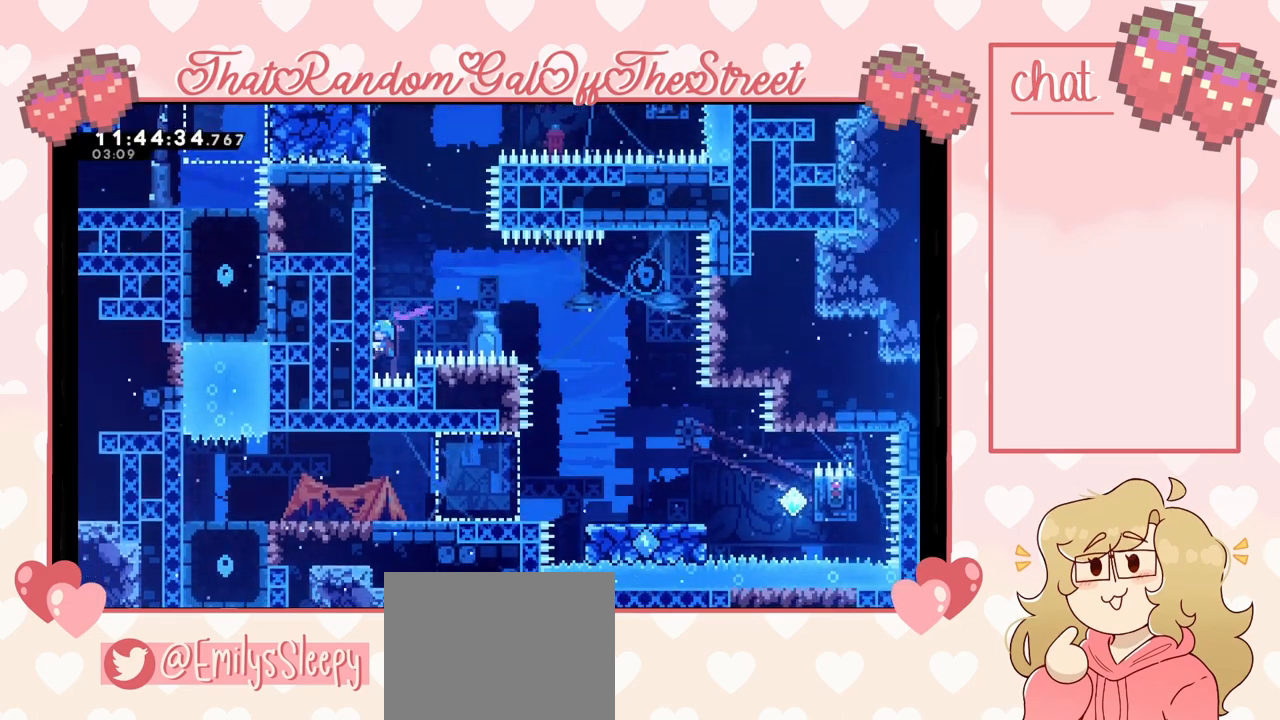
{"buttons": ["A"], "left_stick": "right", "right_stick": "center", "events": [[133, "A", "down"], [133, "left_stick", "right"], [233, "L2", "up"]]}
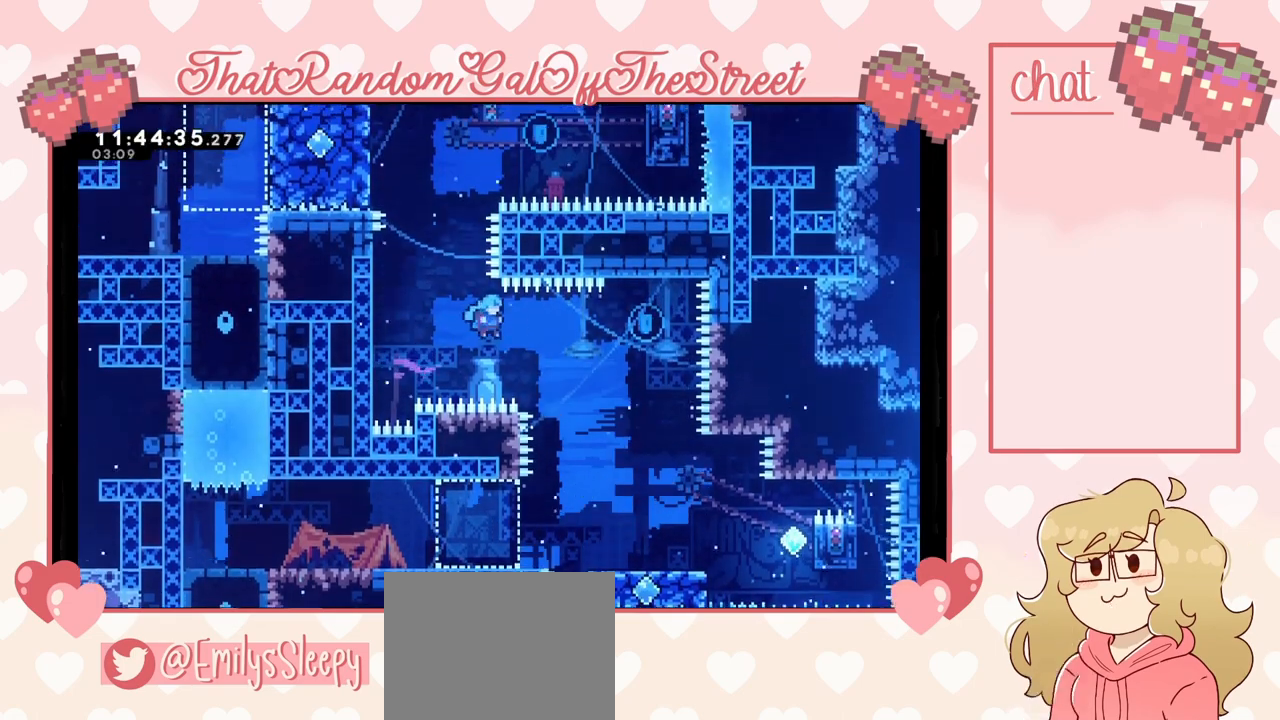
{"buttons": ["A"], "left_stick": "right", "right_stick": "center", "events": []}
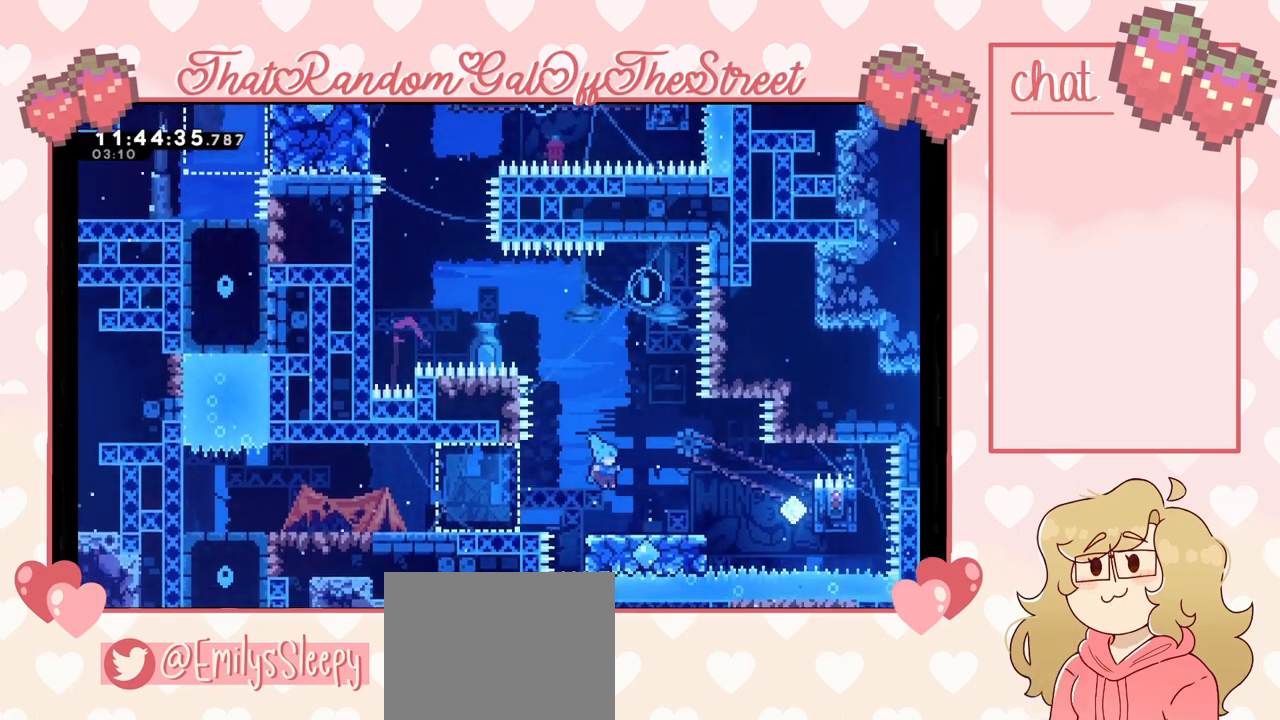
{"buttons": ["X"], "left_stick": "up", "right_stick": "center", "events": [[33, "A", "up"], [200, "left_stick", "center"], [233, "A", "down"], [333, "left_stick", "up"], [367, "A", "up"], [433, "X", "down"]]}
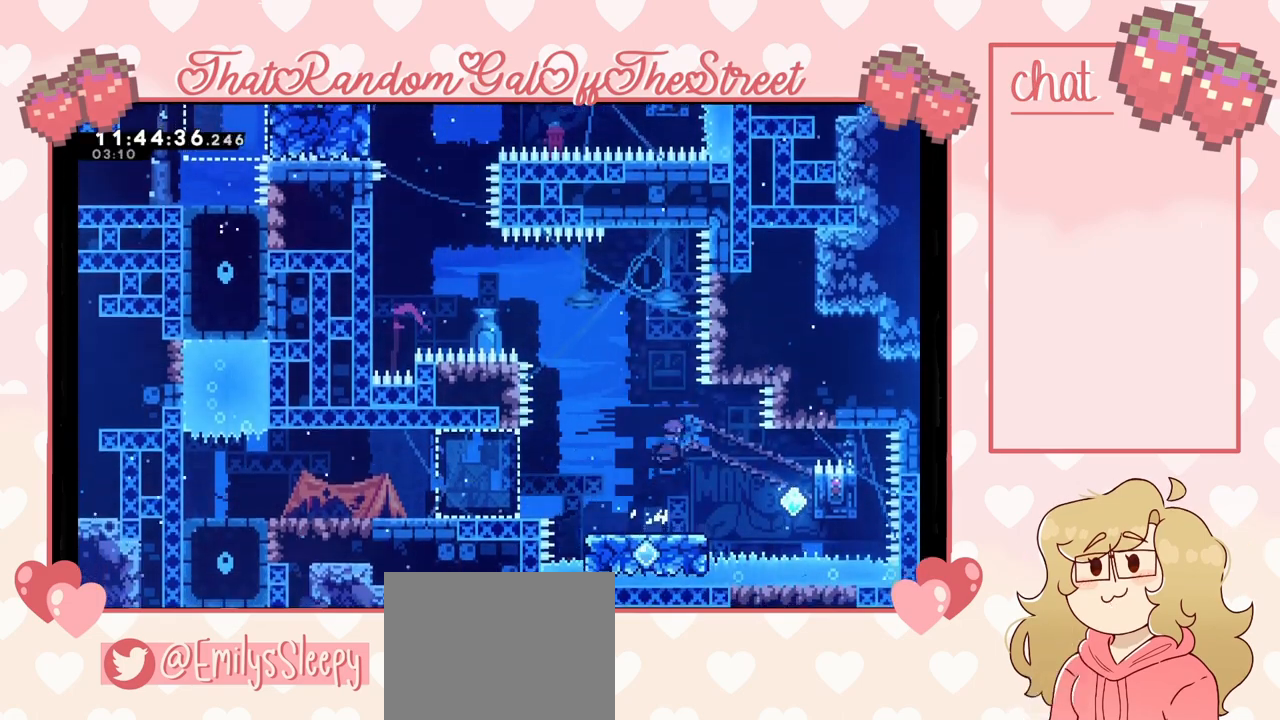
{"buttons": ["X"], "left_stick": "center", "right_stick": "center", "events": [[300, "left_stick", "up-left"], [500, "left_stick", "center"]]}
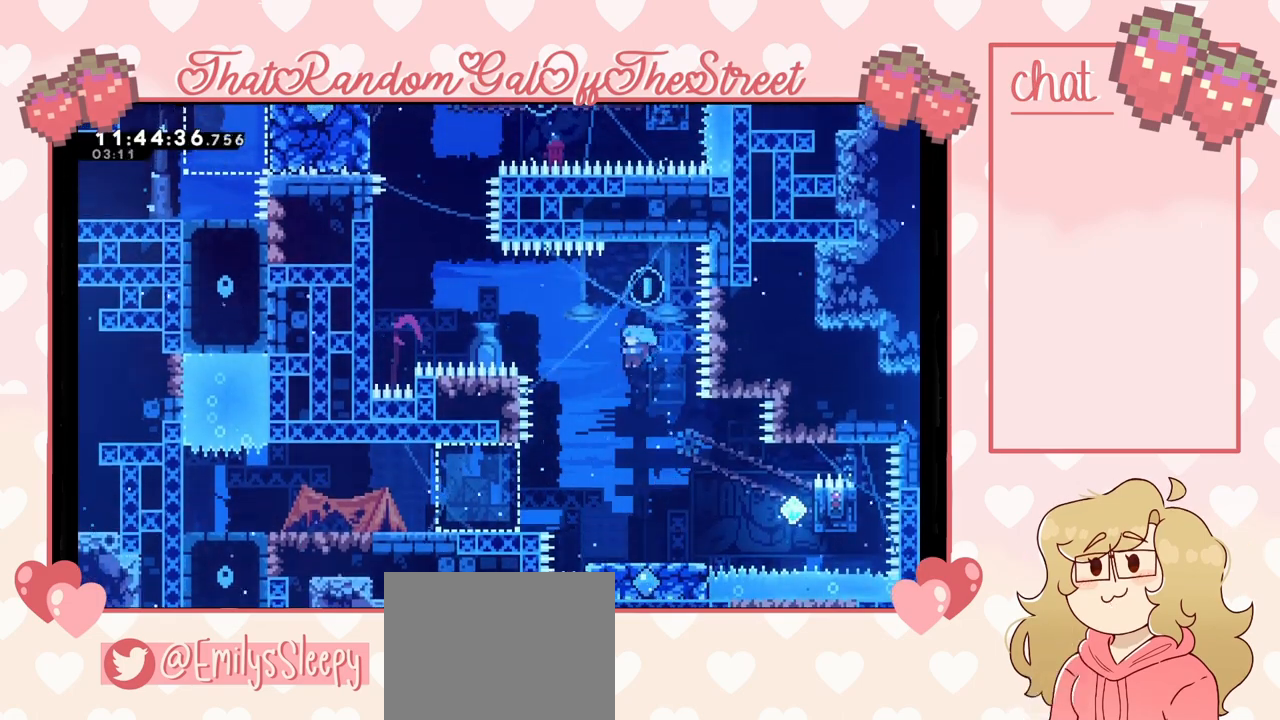
{"buttons": [], "left_stick": "center", "right_stick": "center", "events": [[100, "X", "up"], [100, "left_stick", "up-right"], [267, "left_stick", "center"]]}
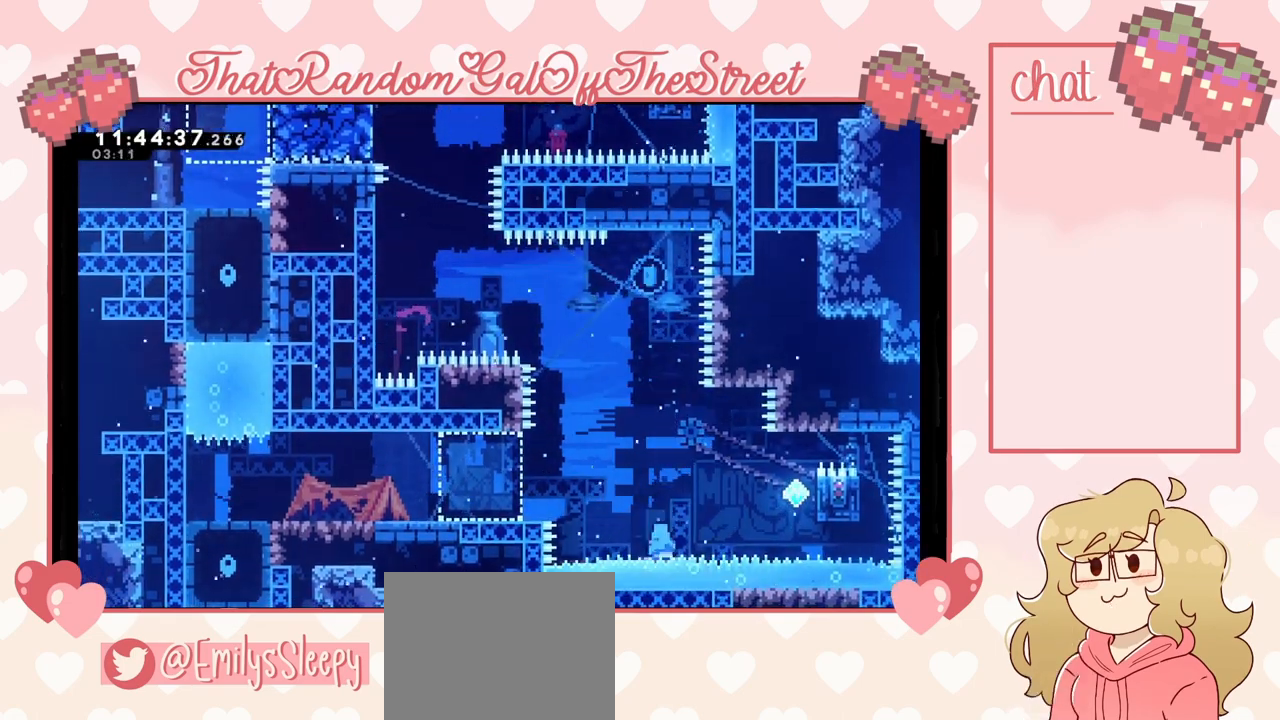
{"buttons": ["A", "B", "X", "Y"], "left_stick": "center", "right_stick": "center", "events": [[167, "A", "down"], [400, "X", "down"], [400, "Y", "down"], [467, "B", "down"]]}
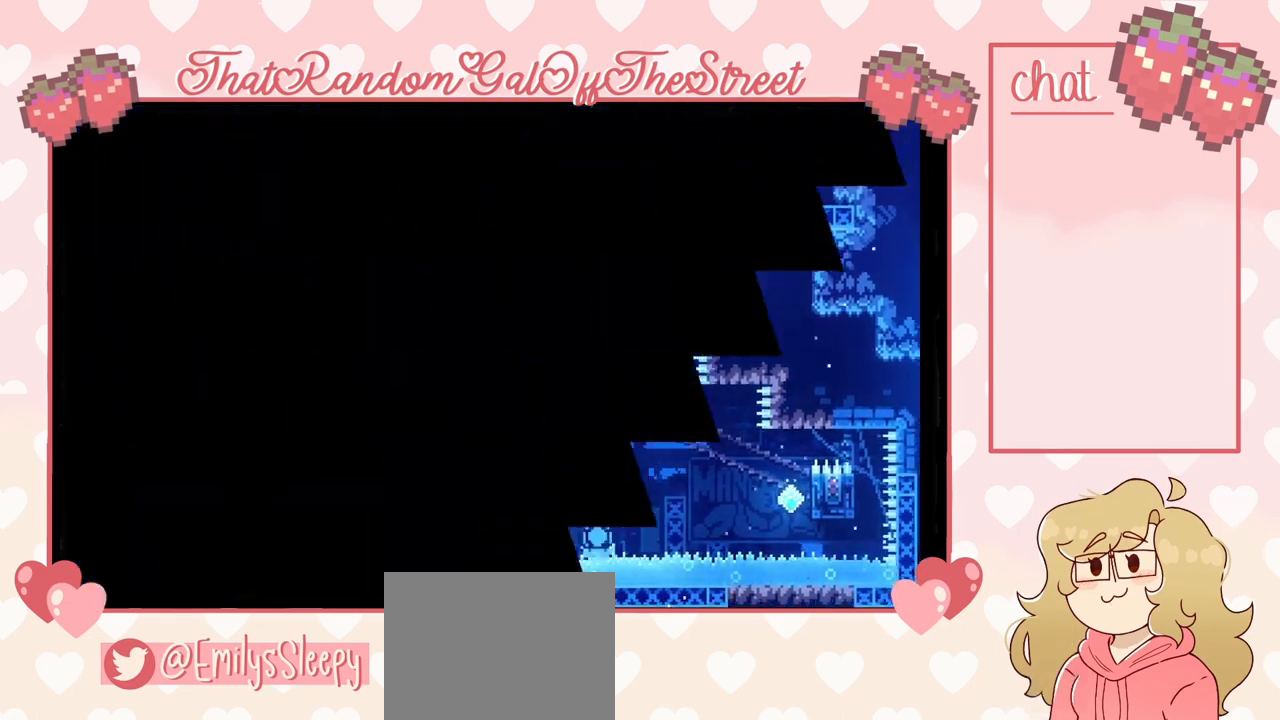
{"buttons": [], "left_stick": "center", "right_stick": "center", "events": [[100, "B", "up"], [133, "A", "up"], [133, "X", "up"], [133, "Y", "up"]]}
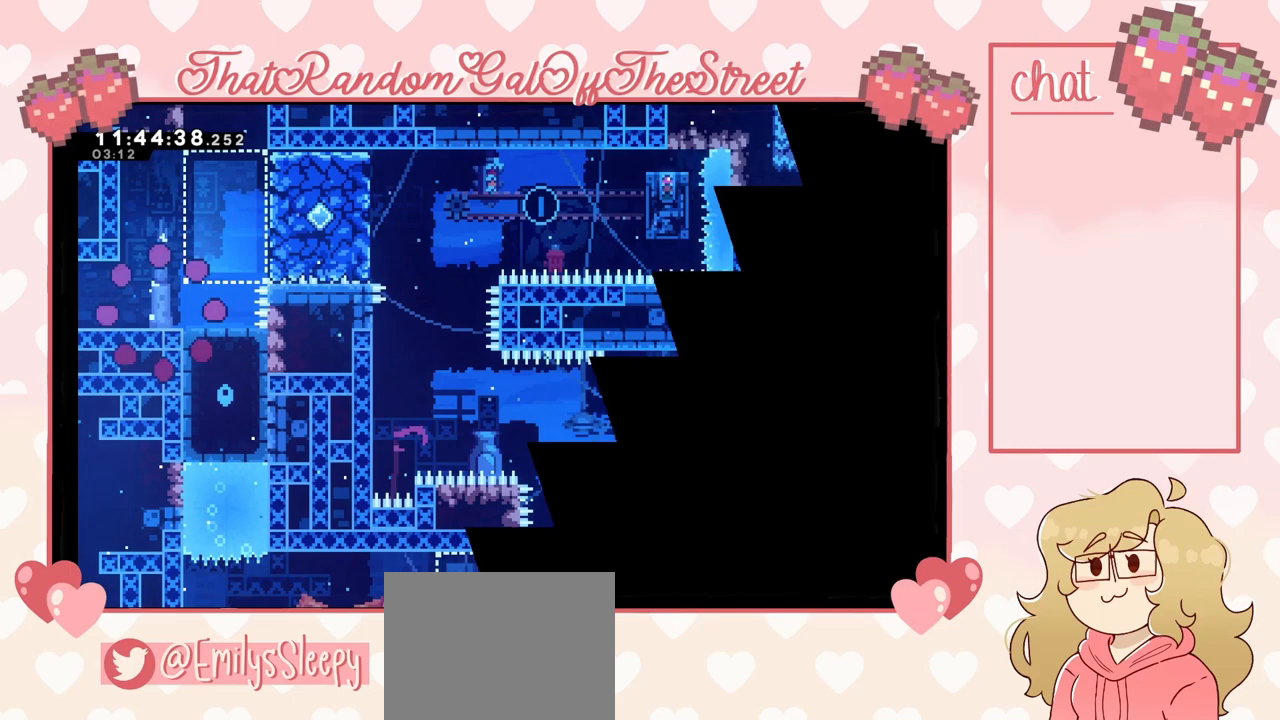
{"buttons": [], "left_stick": "center", "right_stick": "center", "events": []}
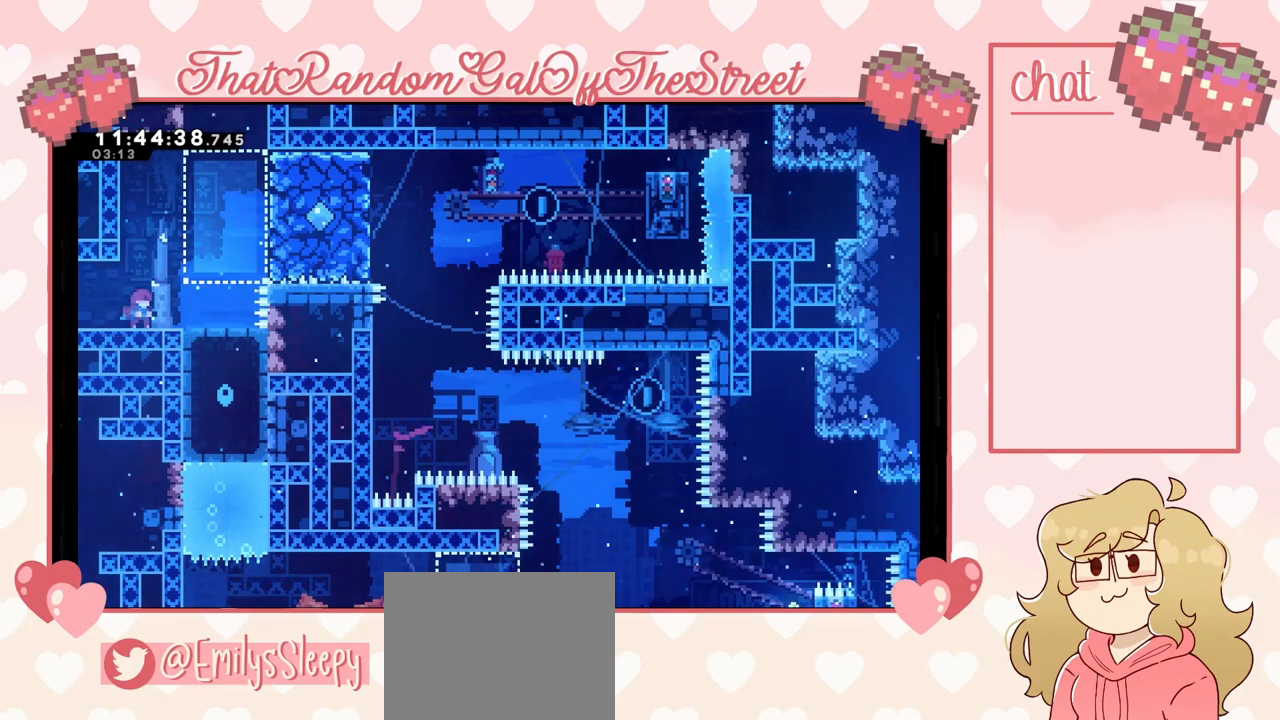
{"buttons": ["A"], "left_stick": "right", "right_stick": "center", "events": [[200, "left_stick", "right"], [433, "A", "down"]]}
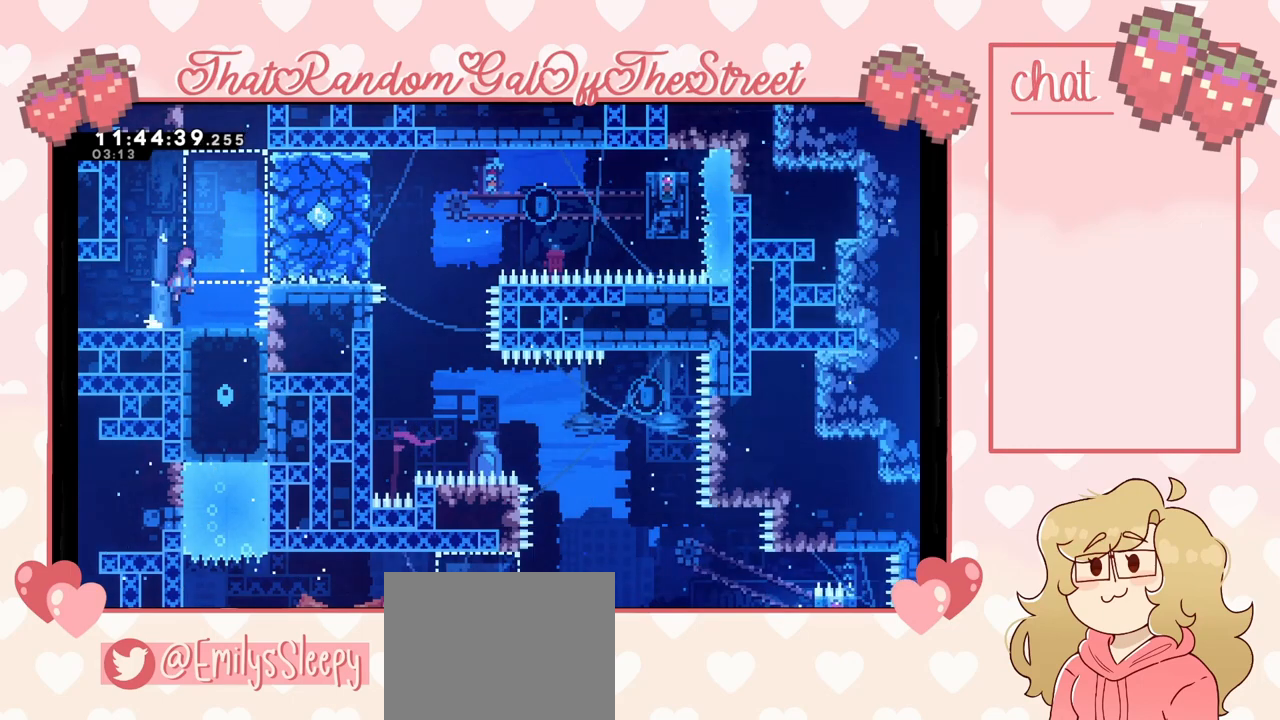
{"buttons": ["A"], "left_stick": "left", "right_stick": "center", "events": [[267, "A", "up"], [267, "L2", "down"], [367, "A", "down"], [400, "left_stick", "left"], [467, "L2", "up"]]}
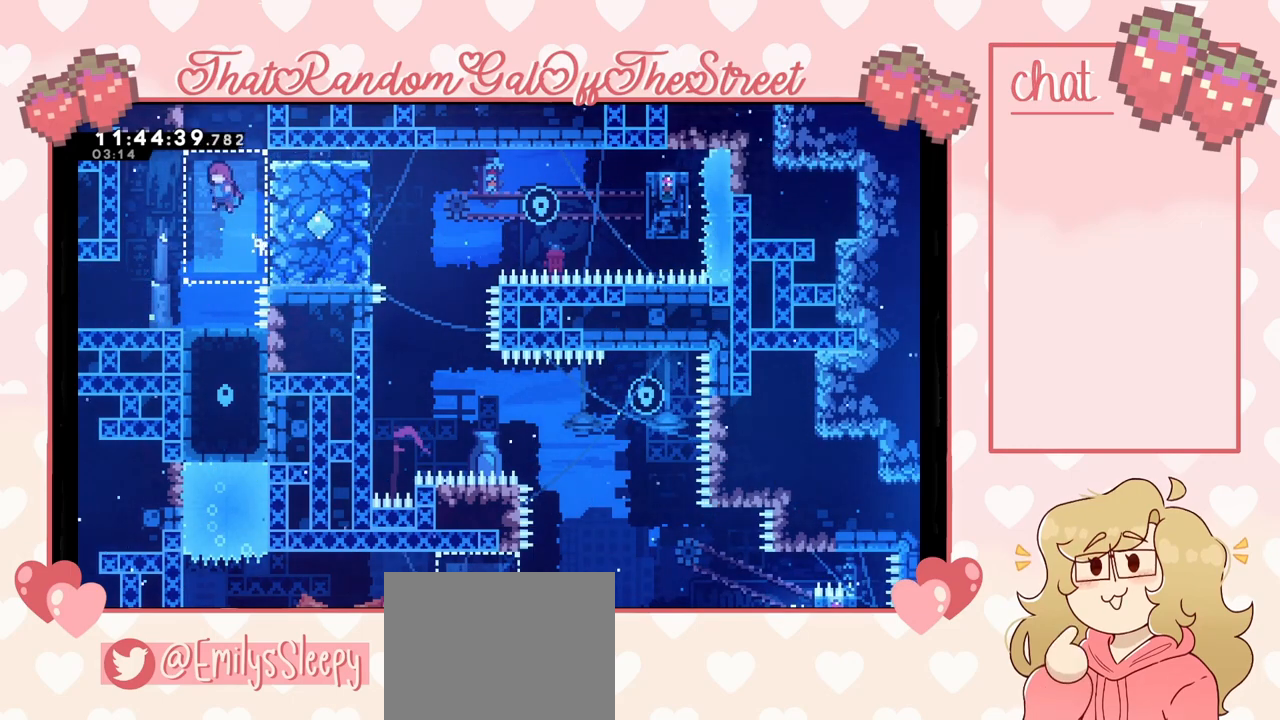
{"buttons": [], "left_stick": "center", "right_stick": "center", "events": [[33, "A", "up"], [233, "left_stick", "right"], [367, "left_stick", "center"]]}
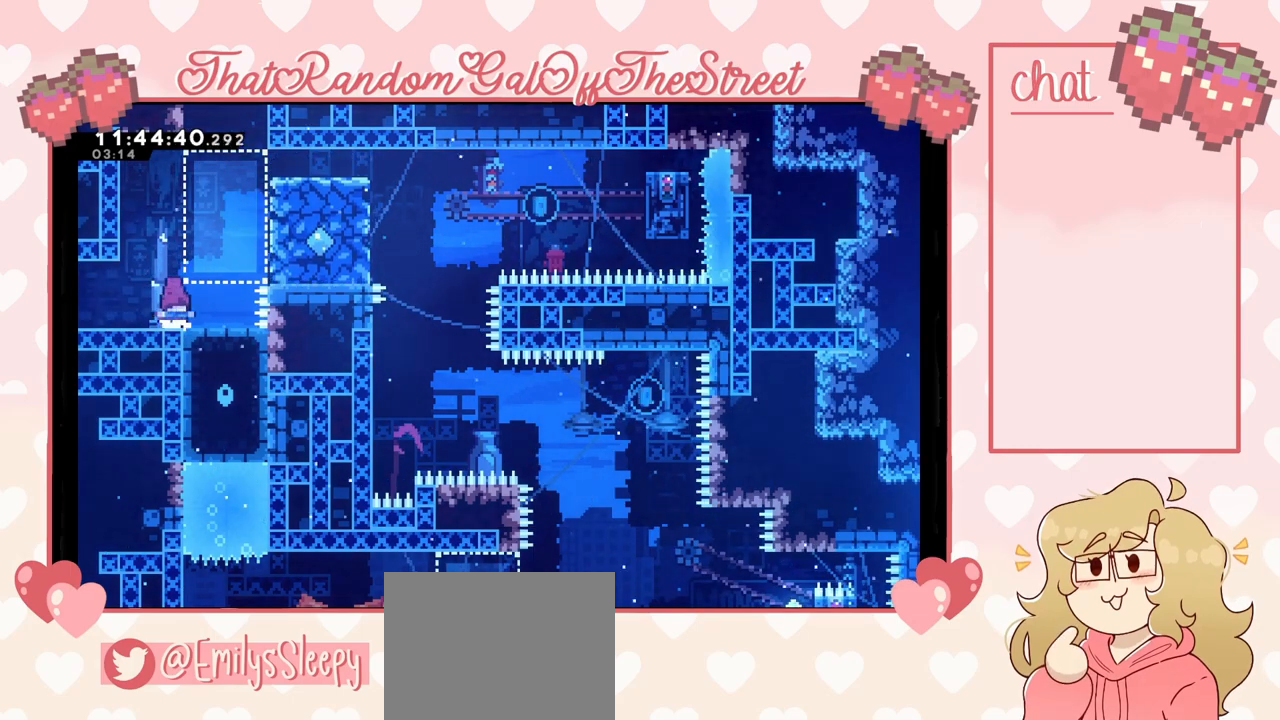
{"buttons": [], "left_stick": "right", "right_stick": "center", "events": [[200, "A", "down"], [233, "left_stick", "right"], [433, "A", "up"]]}
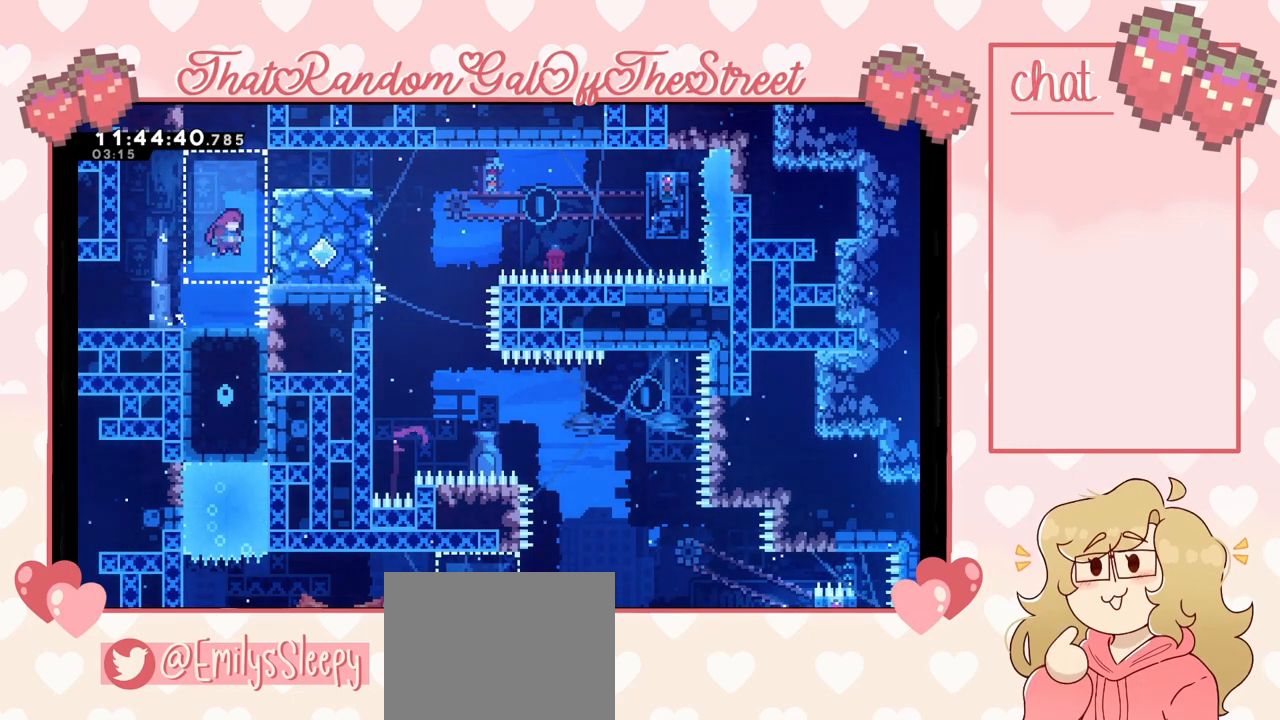
{"buttons": [], "left_stick": "up-right", "right_stick": "center", "events": [[33, "left_stick", "up-right"], [100, "X", "down"], [233, "X", "up"]]}
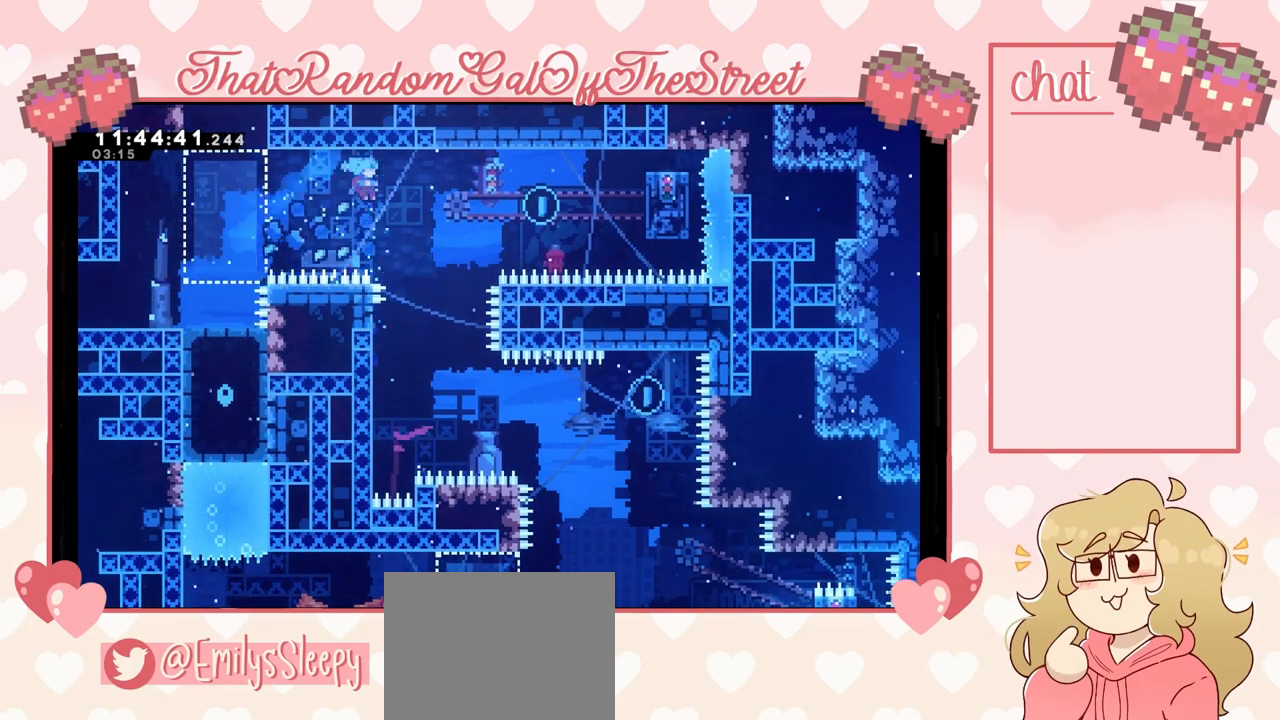
{"buttons": [], "left_stick": "left", "right_stick": "center", "events": [[167, "left_stick", "center"], [233, "left_stick", "left"]]}
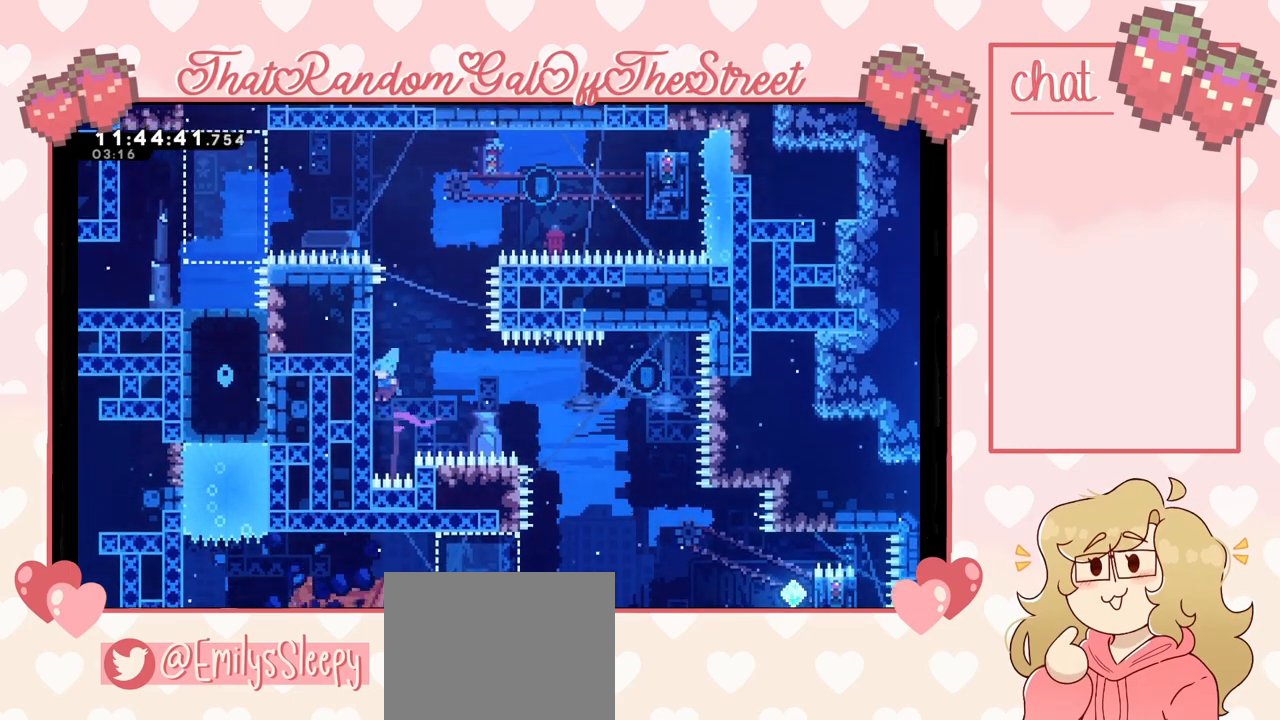
{"buttons": ["L2"], "left_stick": "down", "right_stick": "center", "events": [[67, "L2", "down"], [167, "left_stick", "down"], [333, "left_stick", "center"], [500, "left_stick", "down"]]}
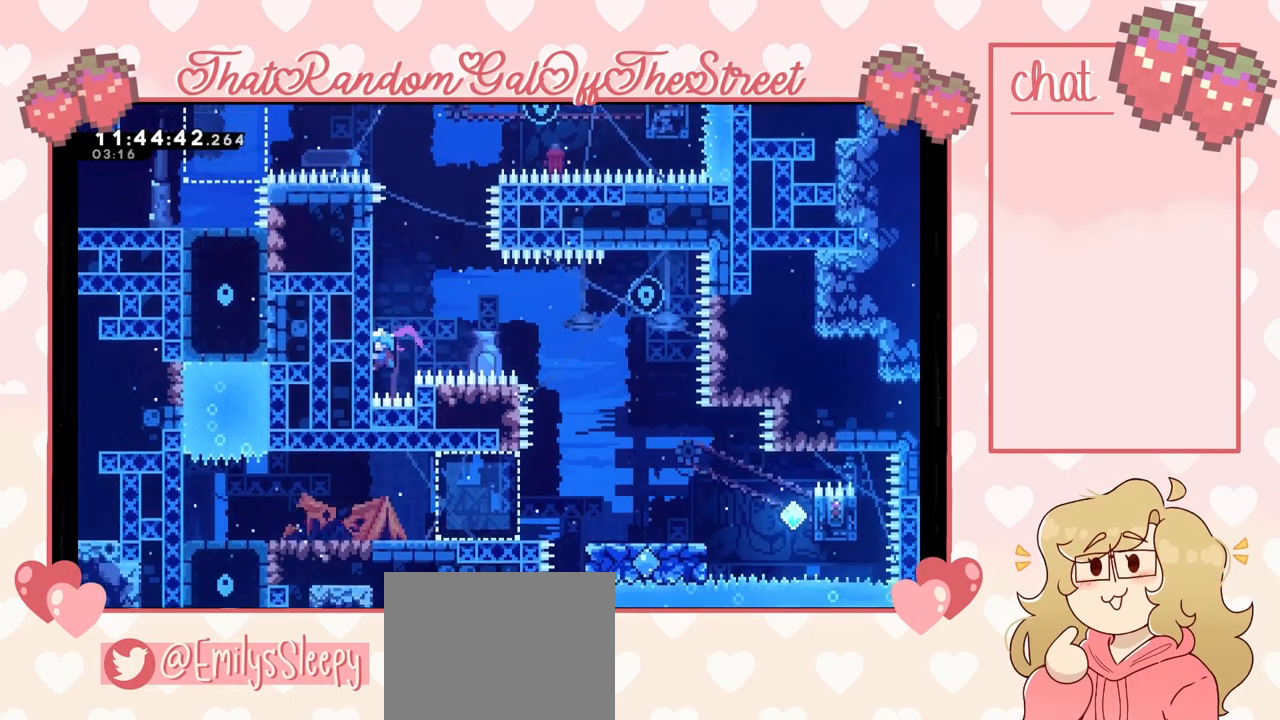
{"buttons": ["A"], "left_stick": "right", "right_stick": "center", "events": [[133, "left_stick", "center"], [300, "left_stick", "right"], [333, "A", "down"], [433, "L2", "up"]]}
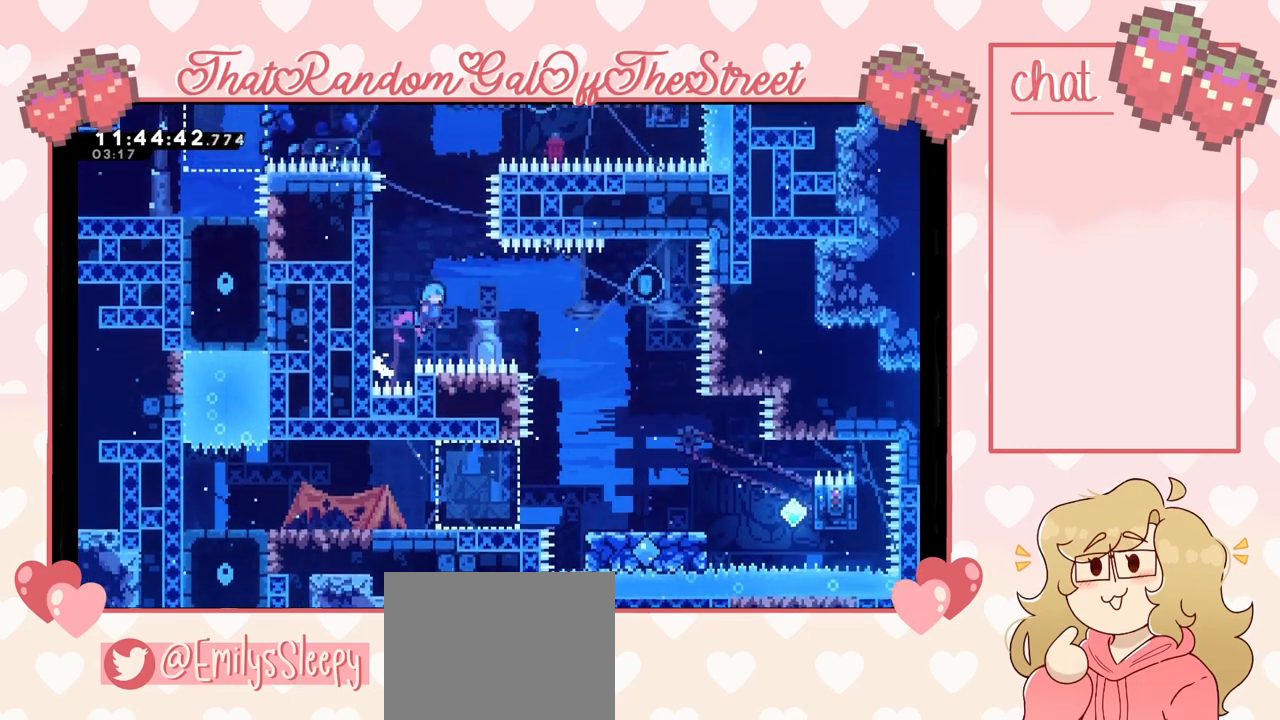
{"buttons": ["A"], "left_stick": "right", "right_stick": "center", "events": []}
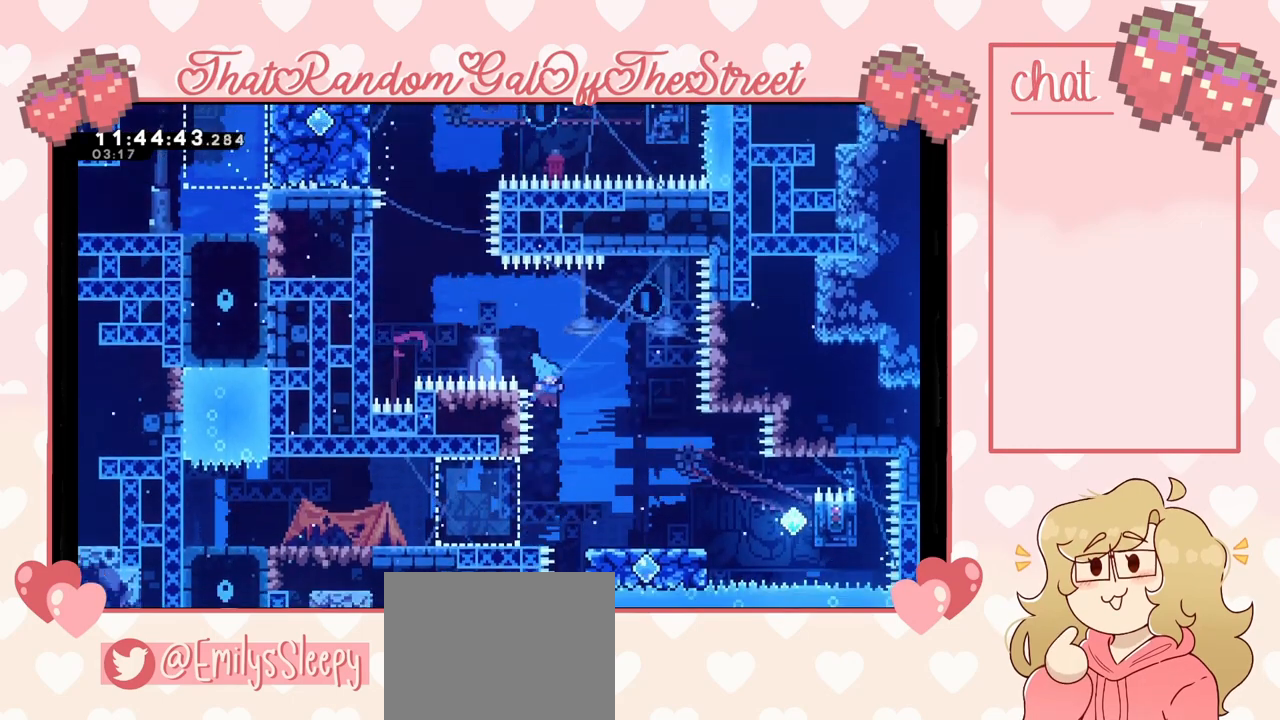
{"buttons": [], "left_stick": "right", "right_stick": "center", "events": [[100, "A", "up"]]}
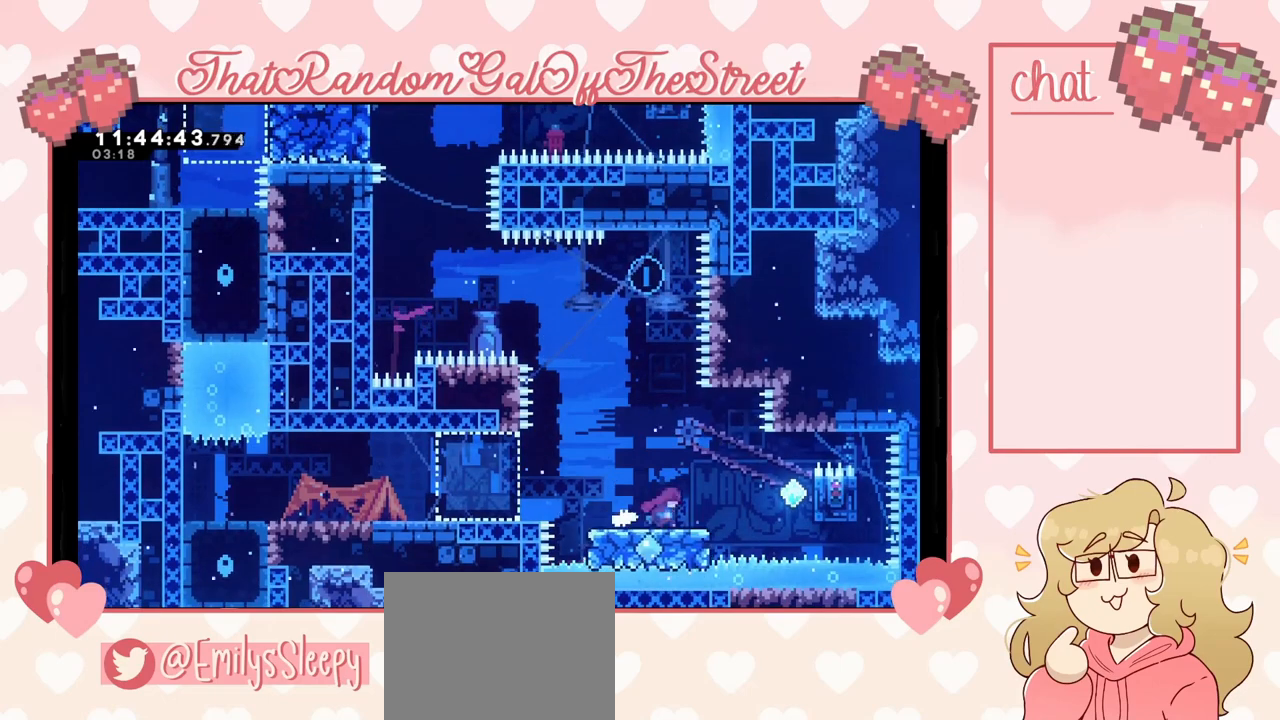
{"buttons": ["L2"], "left_stick": "right", "right_stick": "center", "events": [[133, "A", "down"], [300, "A", "up"], [467, "L2", "down"]]}